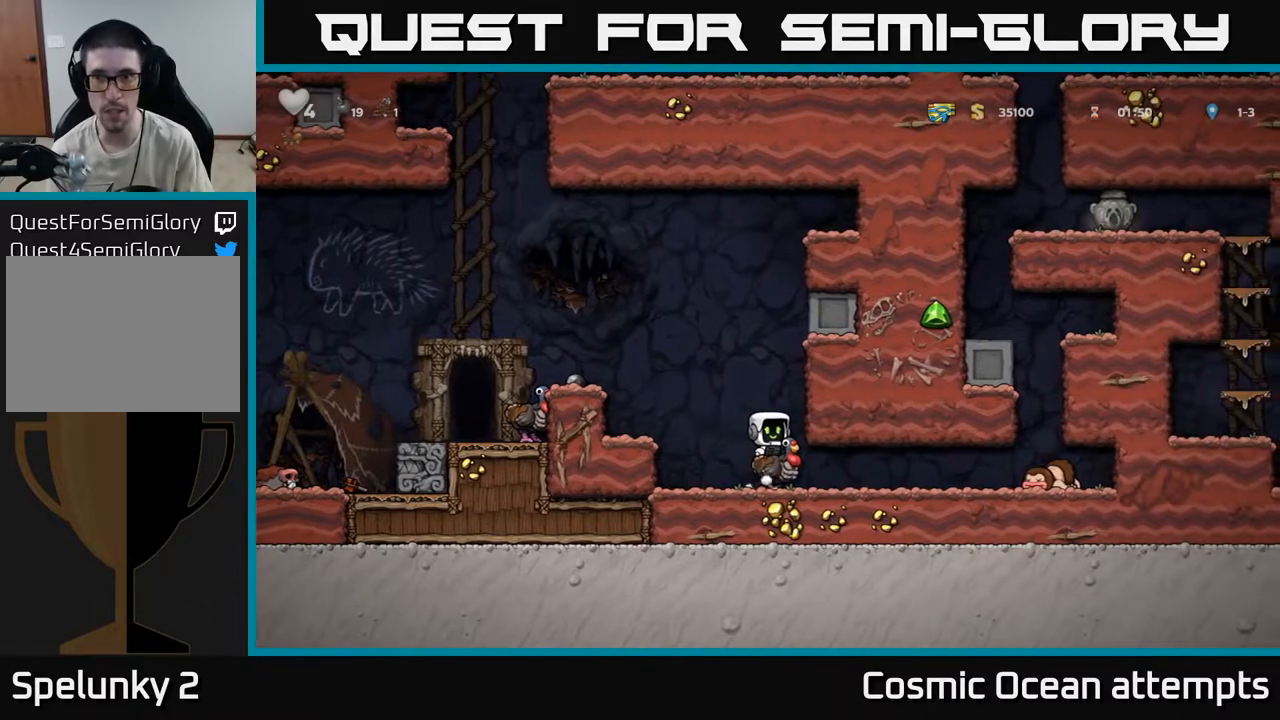
Gameplay with a controller (Xbox layout); each line is a JSON object with the inputs held at the frame after it. "events" lists button and stick changes between this image and that frame as [ms after this image, input, new state], when the widget could be followed in between.
{"buttons": [], "left_stick": "center", "right_stick": "center", "events": []}
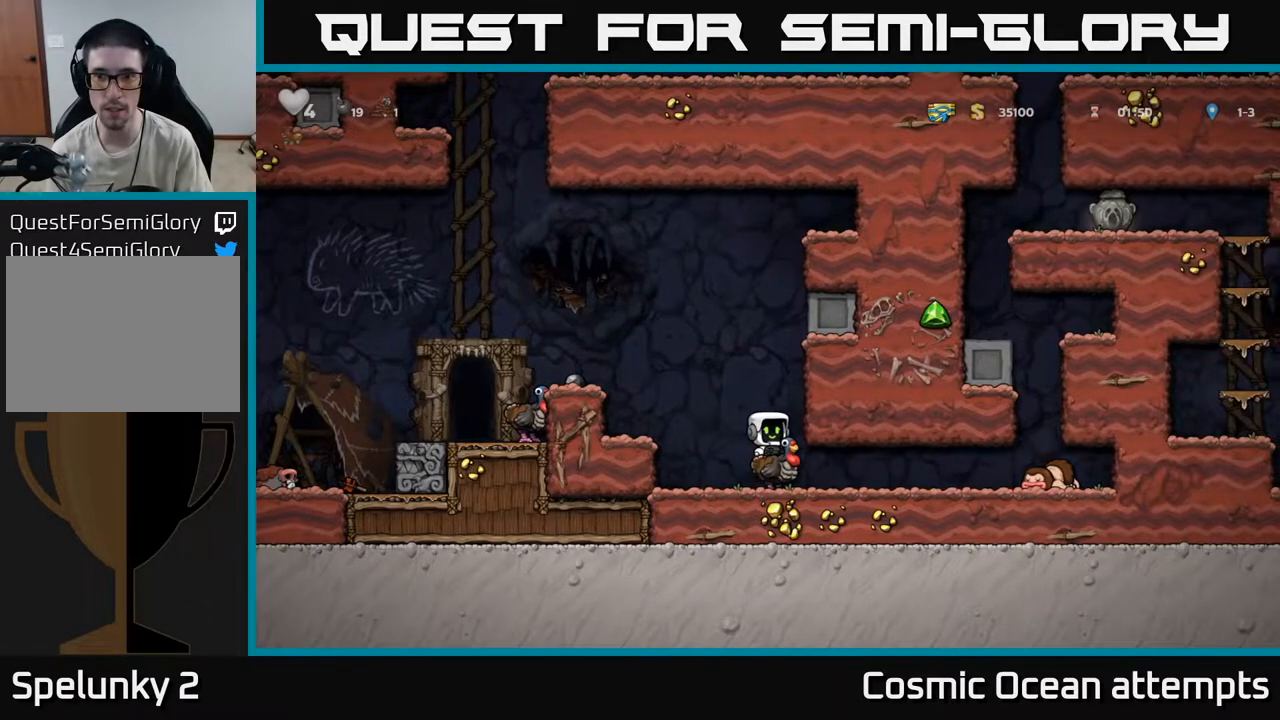
{"buttons": ["DPAD_LEFT"], "left_stick": "center", "right_stick": "center", "events": [[500, "DPAD_LEFT", "down"]]}
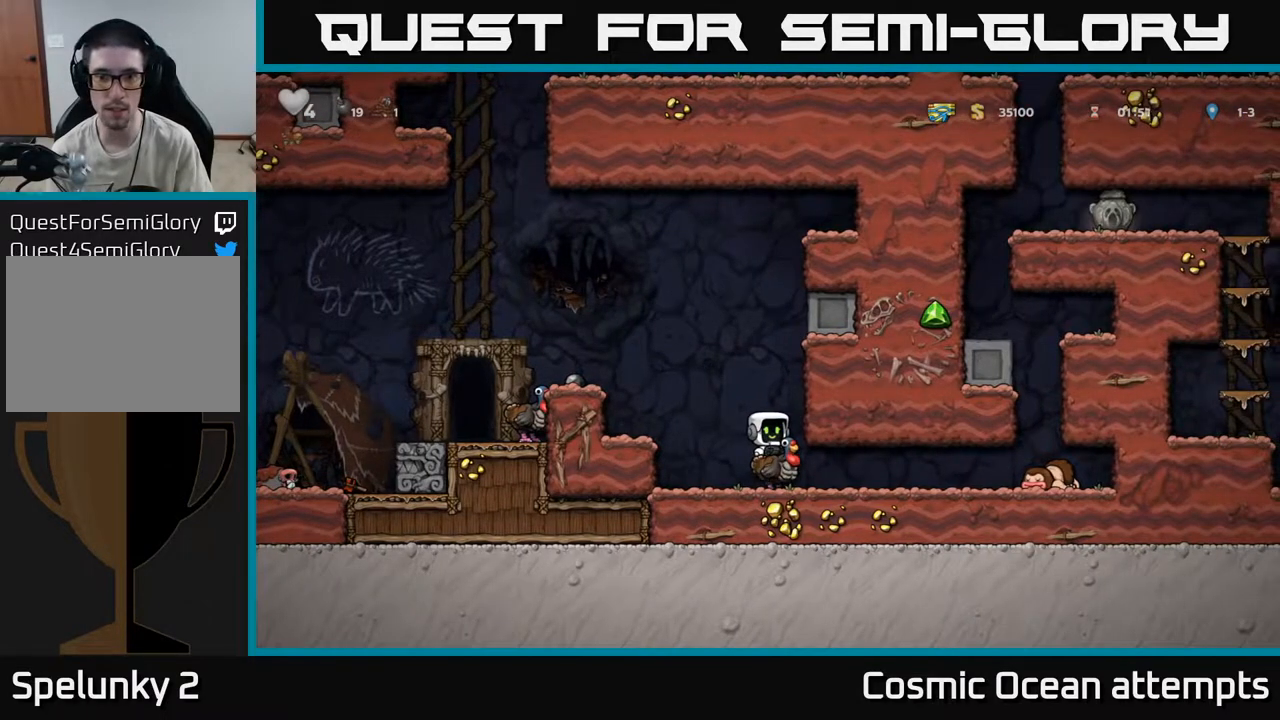
{"buttons": ["DPAD_DOWN"], "left_stick": "center", "right_stick": "center", "events": [[150, "DPAD_LEFT", "up"], [167, "DPAD_RIGHT", "down"], [283, "DPAD_DOWN", "down"], [300, "DPAD_RIGHT", "up"]]}
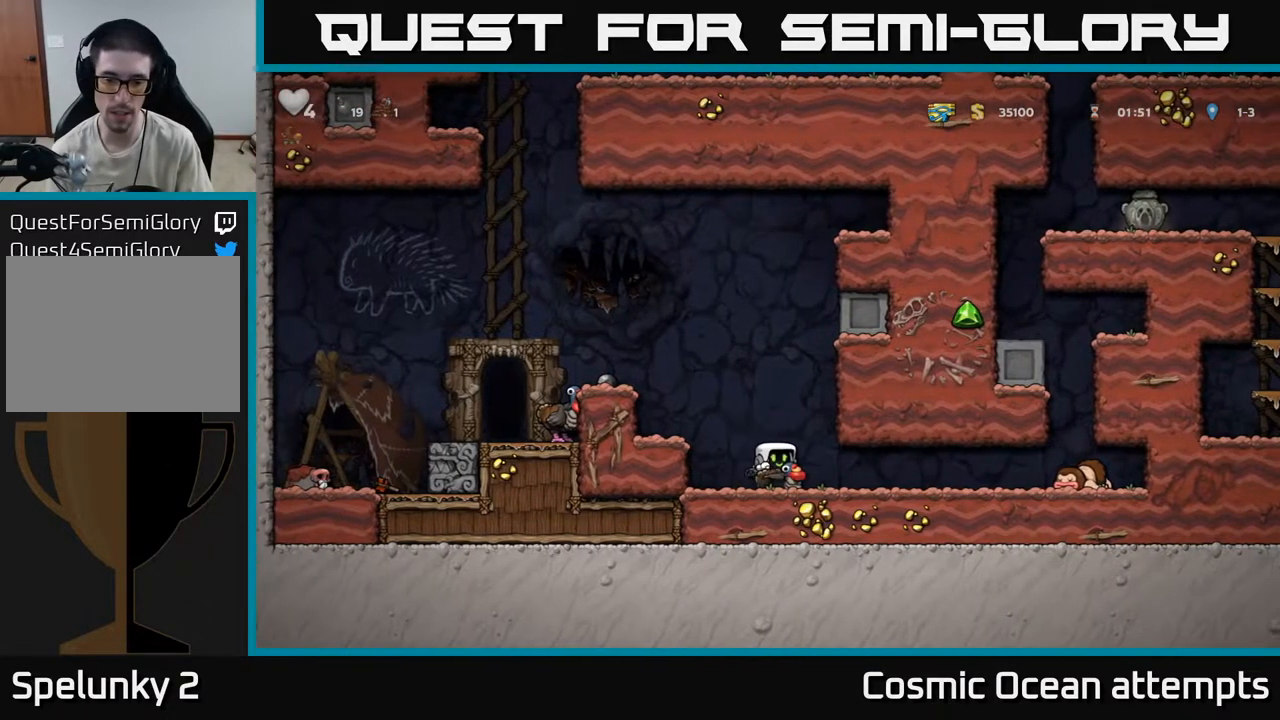
{"buttons": ["DPAD_LEFT"], "left_stick": "center", "right_stick": "center", "events": [[50, "A", "down"], [167, "A", "up"], [217, "DPAD_DOWN", "up"], [267, "DPAD_LEFT", "down"], [300, "A", "down"], [483, "A", "up"]]}
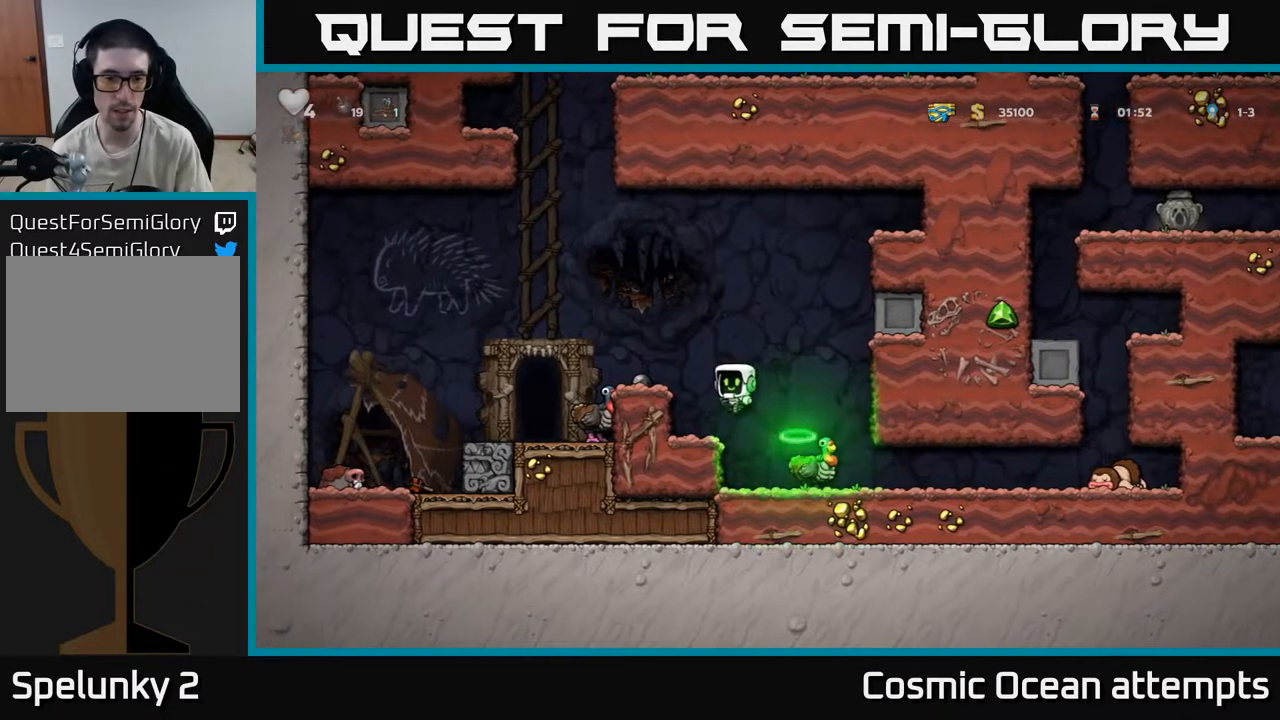
{"buttons": ["DPAD_RIGHT"], "left_stick": "center", "right_stick": "center", "events": [[250, "A", "down"], [317, "A", "up"], [383, "DPAD_LEFT", "up"], [450, "DPAD_RIGHT", "down"]]}
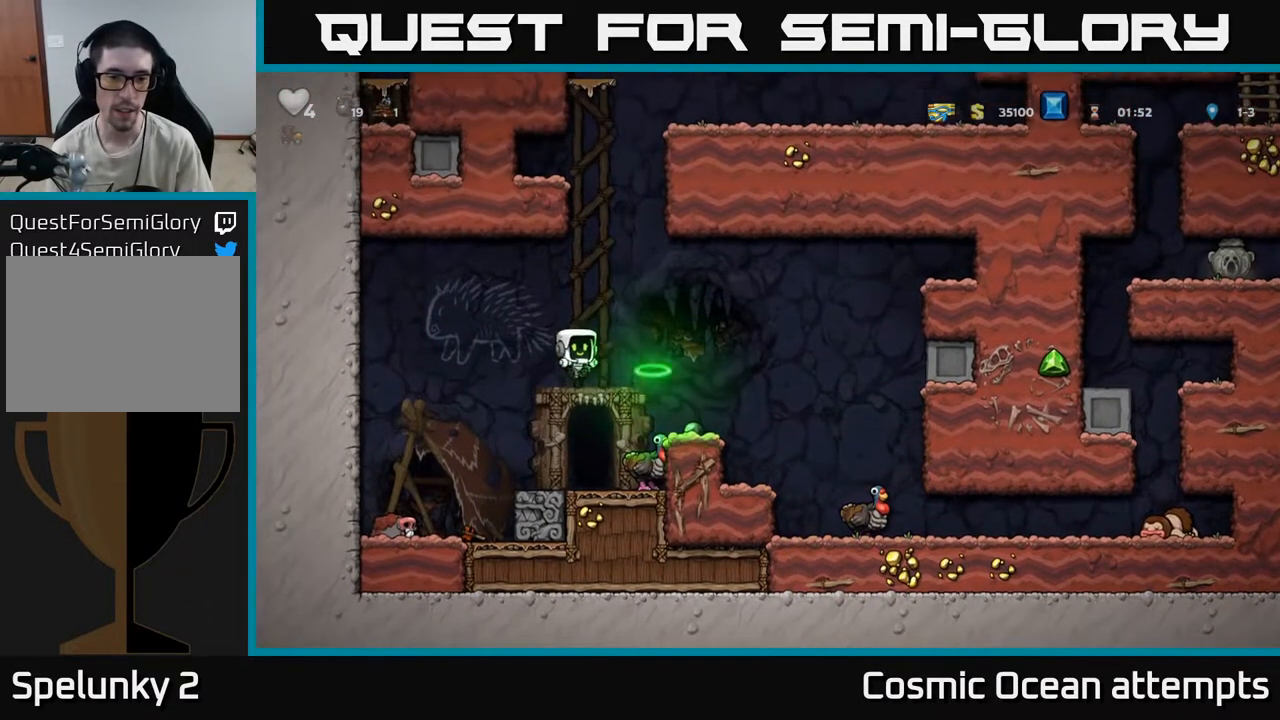
{"buttons": [], "left_stick": "center", "right_stick": "center", "events": [[67, "DPAD_RIGHT", "up"]]}
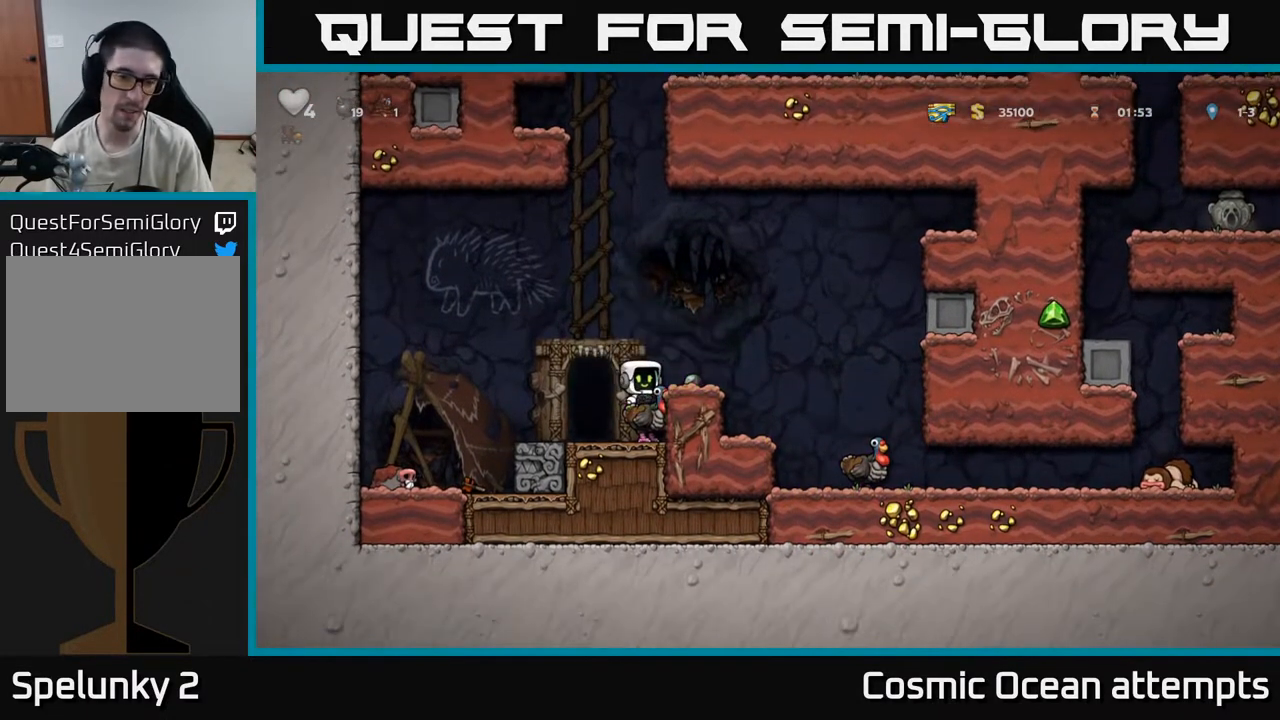
{"buttons": ["DPAD_DOWN"], "left_stick": "center", "right_stick": "center", "events": [[150, "DPAD_DOWN", "down"], [267, "A", "down"], [367, "A", "up"]]}
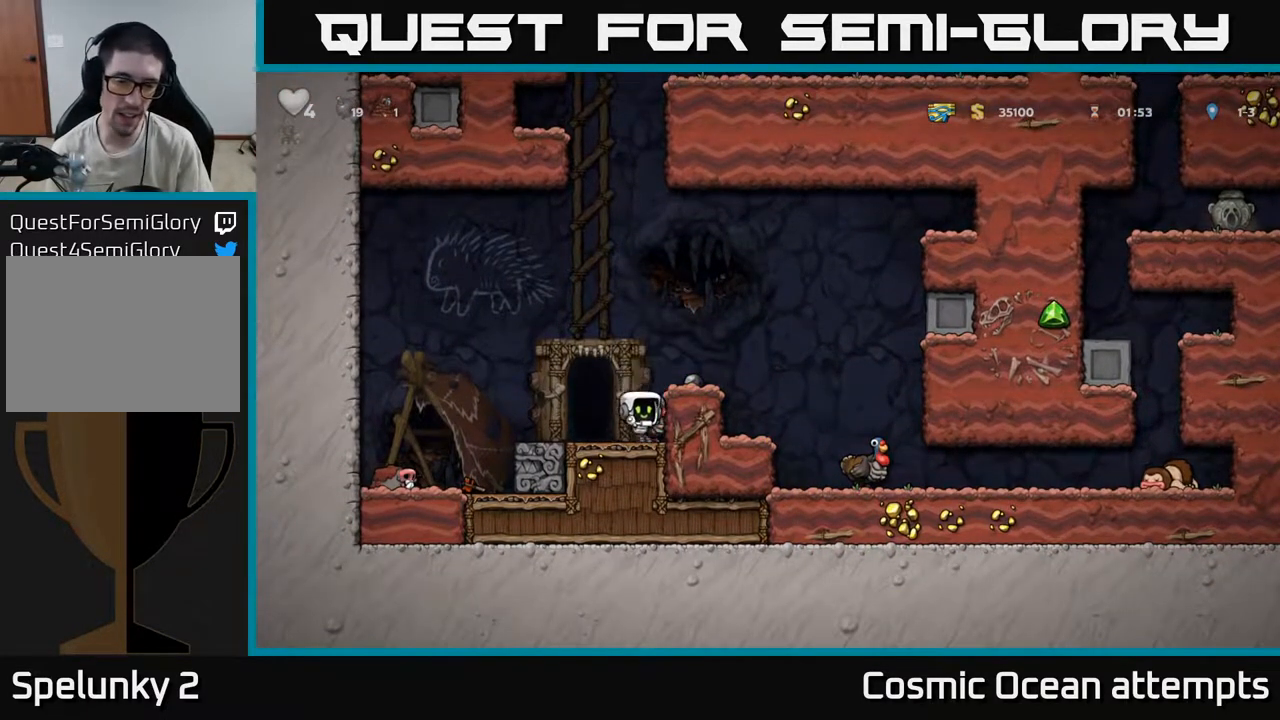
{"buttons": ["DPAD_RIGHT"], "left_stick": "center", "right_stick": "center", "events": [[83, "X", "down"], [217, "A", "down"], [217, "DPAD_DOWN", "up"], [217, "X", "up"], [317, "DPAD_RIGHT", "down"], [450, "A", "up"]]}
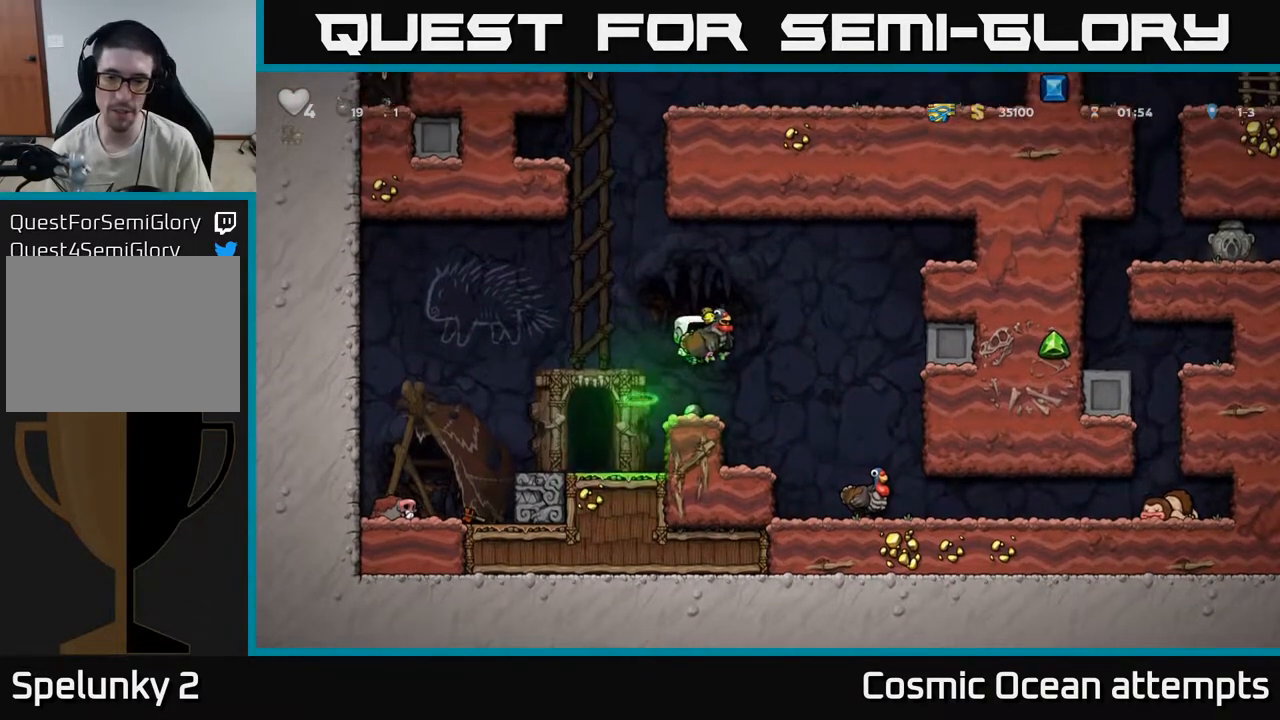
{"buttons": ["DPAD_RIGHT"], "left_stick": "center", "right_stick": "center", "events": []}
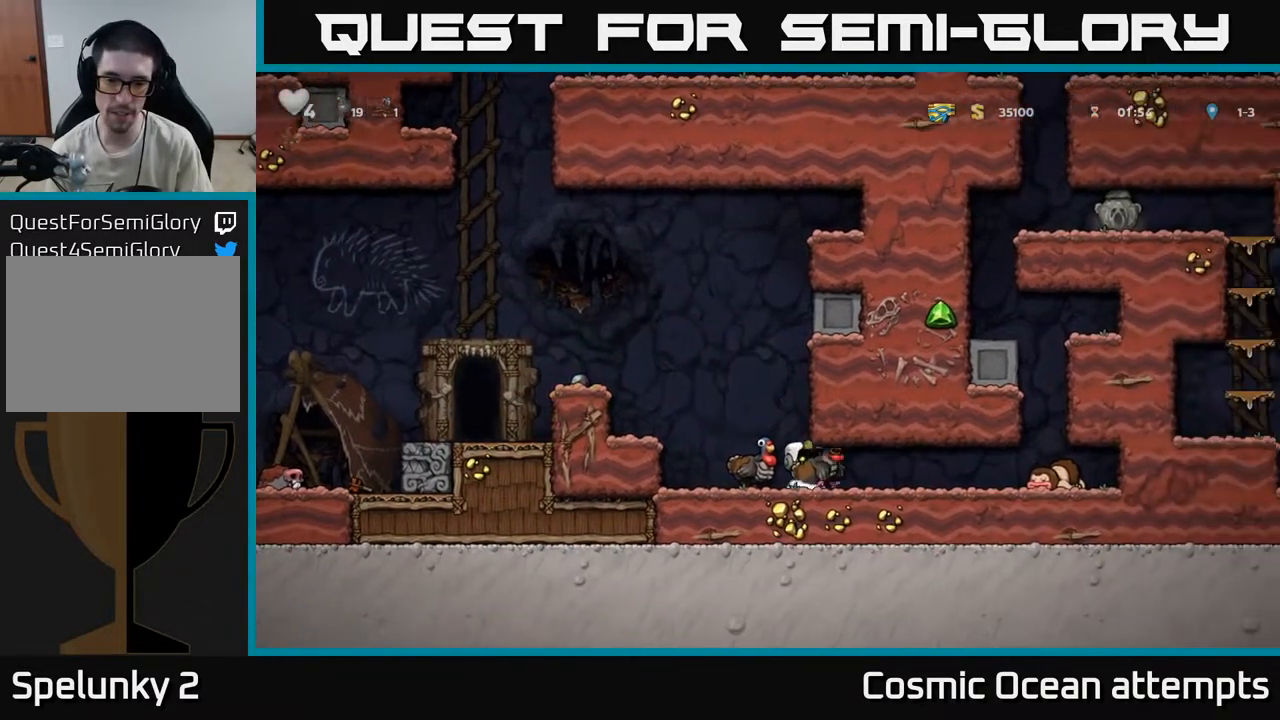
{"buttons": ["DPAD_DOWN"], "left_stick": "center", "right_stick": "center", "events": [[50, "DPAD_RIGHT", "up"], [300, "DPAD_LEFT", "down"], [433, "DPAD_DOWN", "down"], [433, "DPAD_LEFT", "up"]]}
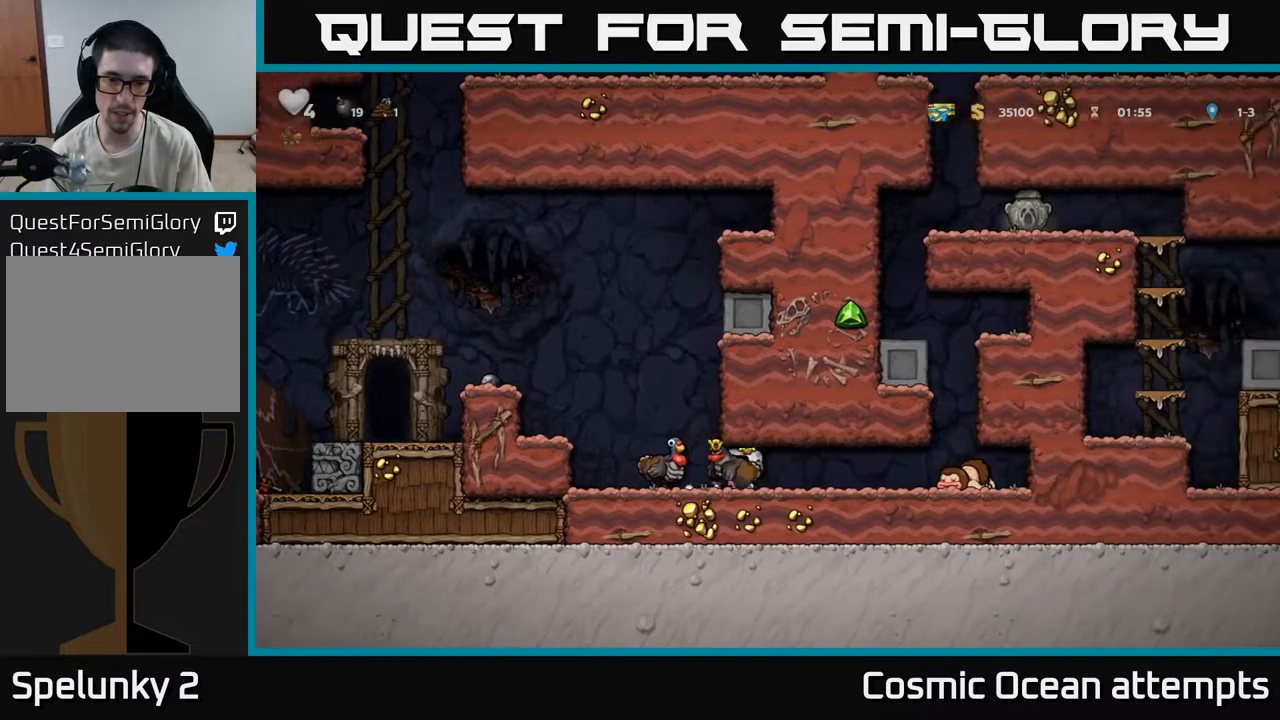
{"buttons": [], "left_stick": "center", "right_stick": "center", "events": [[33, "X", "down"], [117, "X", "up"], [167, "DPAD_DOWN", "up"], [317, "DPAD_RIGHT", "down"], [500, "DPAD_RIGHT", "up"]]}
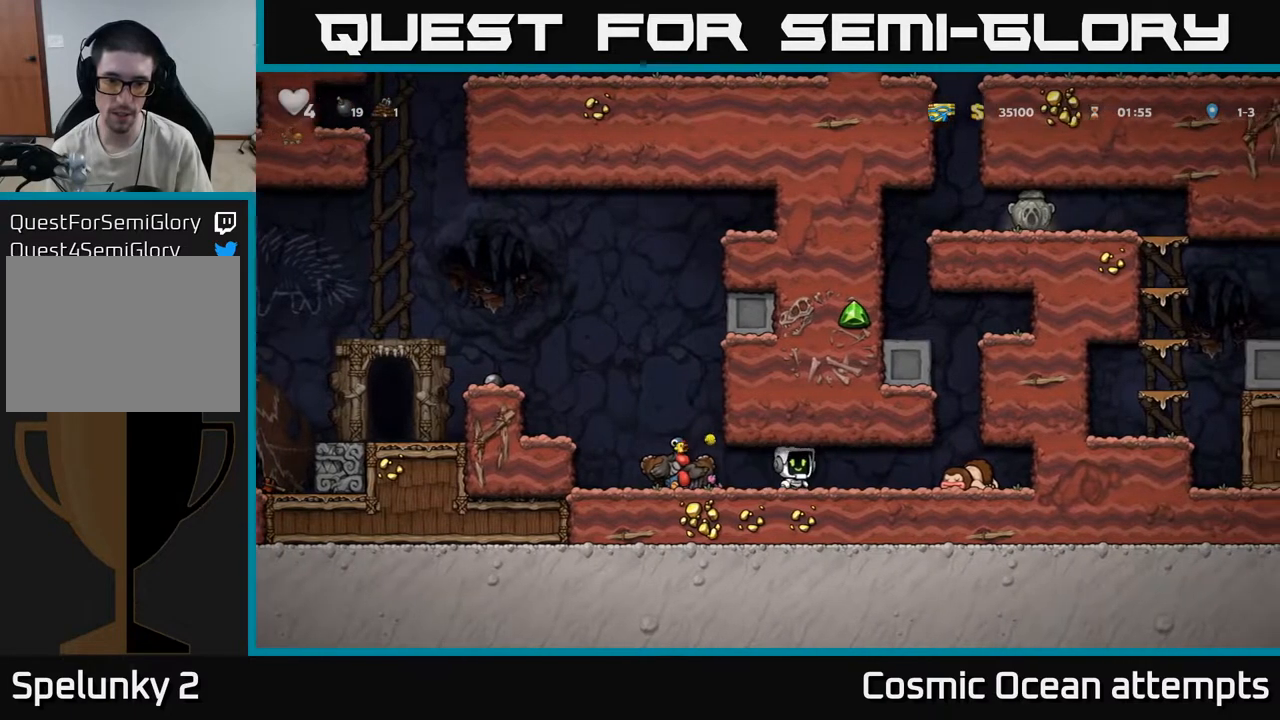
{"buttons": ["DPAD_LEFT"], "left_stick": "center", "right_stick": "center", "events": [[33, "DPAD_LEFT", "down"], [150, "DPAD_LEFT", "up"], [467, "DPAD_LEFT", "down"]]}
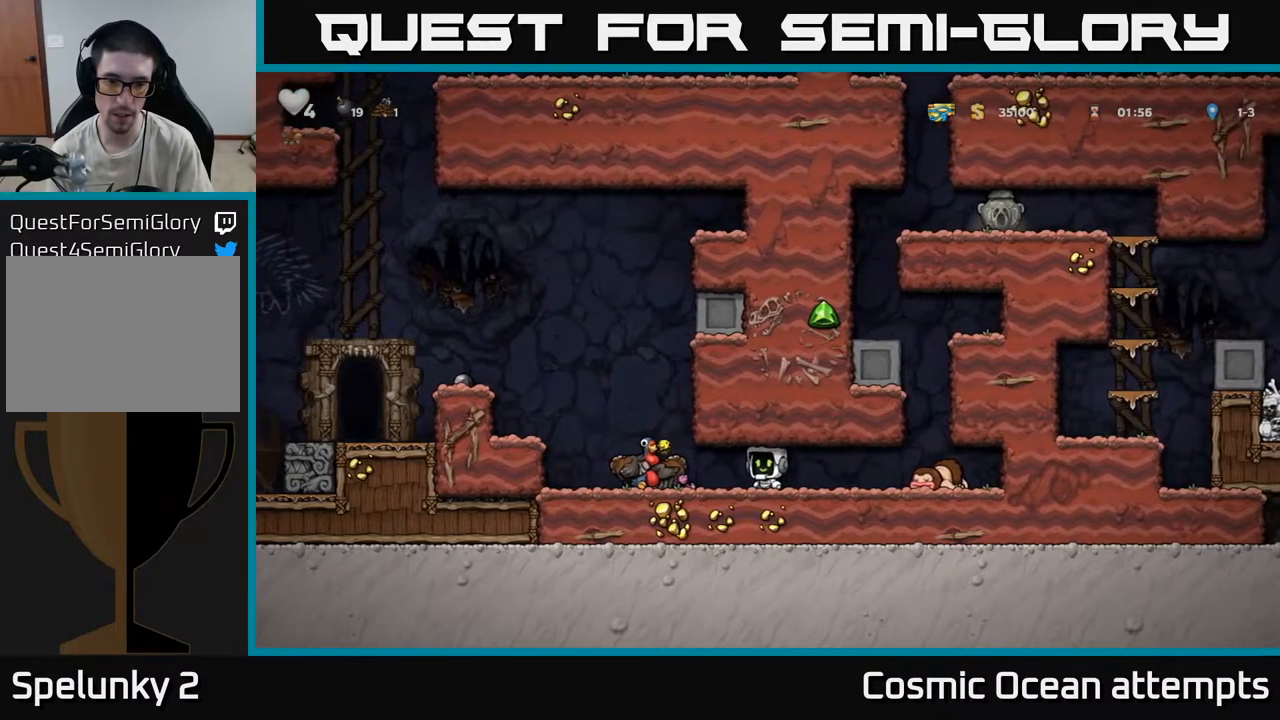
{"buttons": ["L1", "DPAD_DOWN"], "left_stick": "center", "right_stick": "center", "events": [[33, "DPAD_LEFT", "up"], [83, "DPAD_DOWN", "down"], [167, "DPAD_DOWN", "up"], [350, "DPAD_DOWN", "down"], [500, "L1", "down"]]}